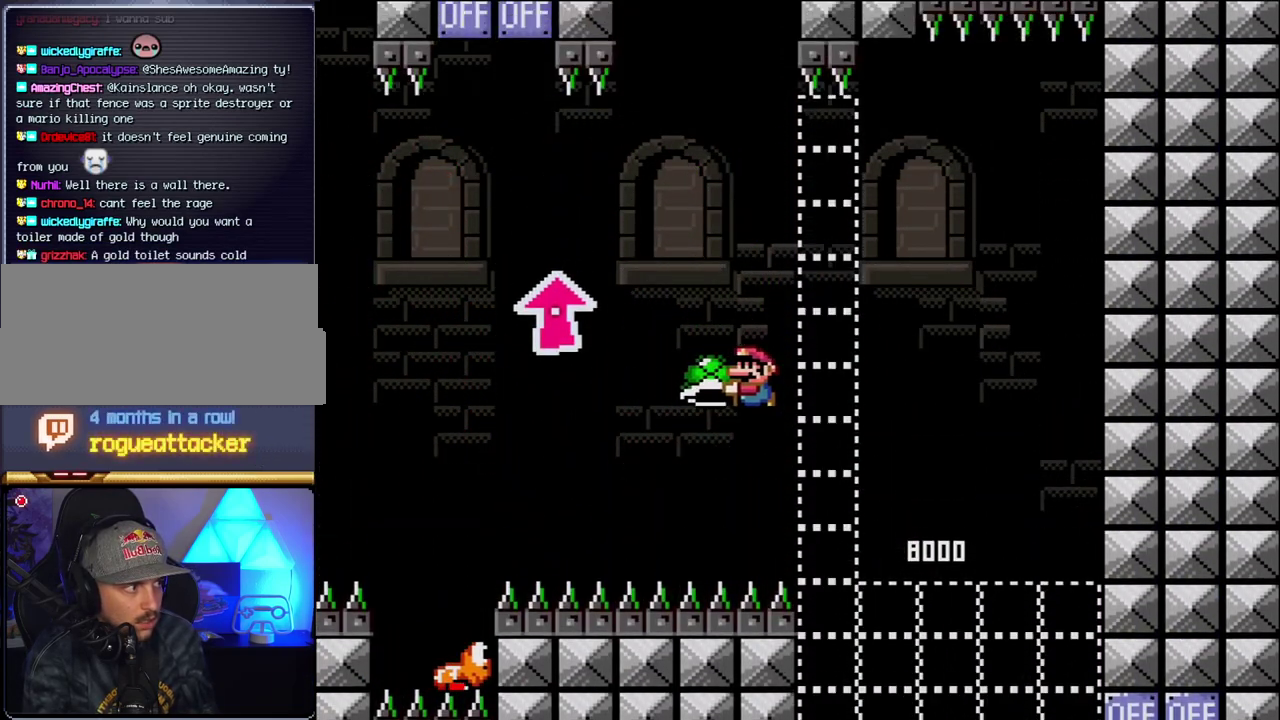
Gameplay with a controller (Nintendo layout); each line is a JSON object with the inputs held at the frame after it. "events" lists button and stick changes between this image and that frame as [ms after this image, input, new state], when the widget could be followed in between. Not read: L3 R3.
{"buttons": ["B", "Y", "DPAD_LEFT"], "events": [[183, "Y", "up"], [333, "Y", "down"]]}
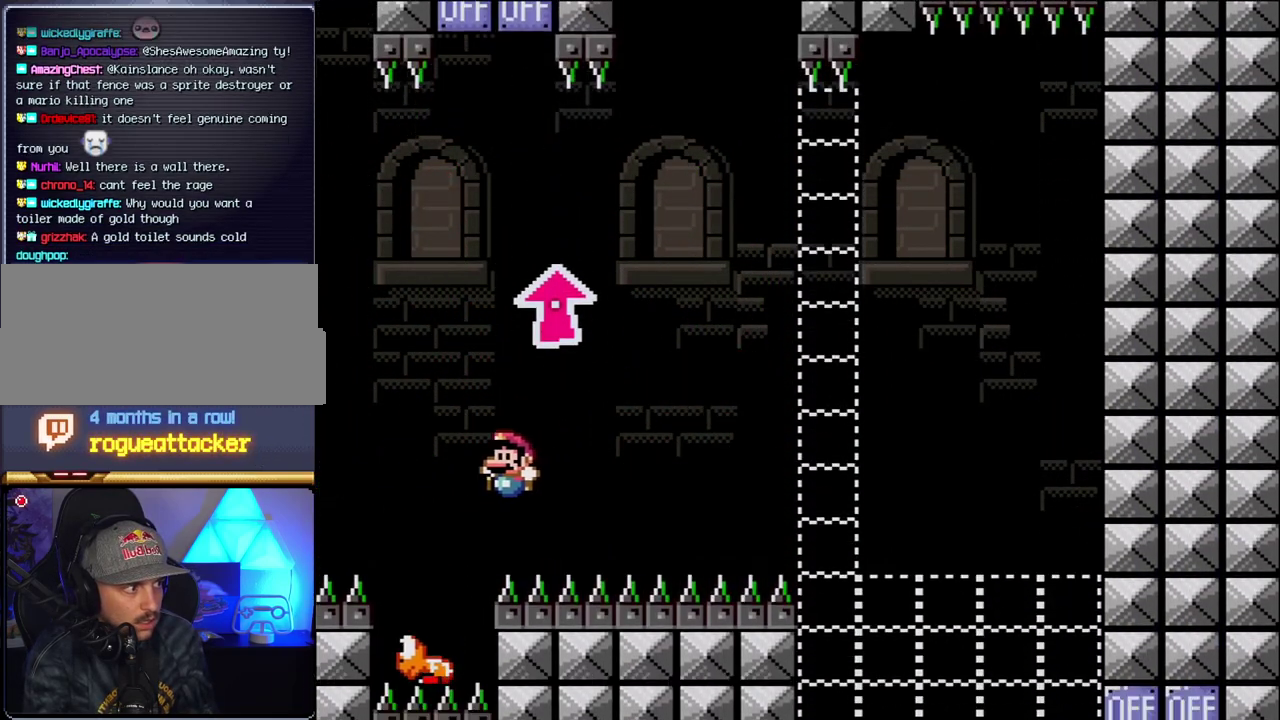
{"buttons": ["B", "Y", "DPAD_RIGHT"], "events": [[150, "DPAD_LEFT", "up"], [150, "DPAD_RIGHT", "down"]]}
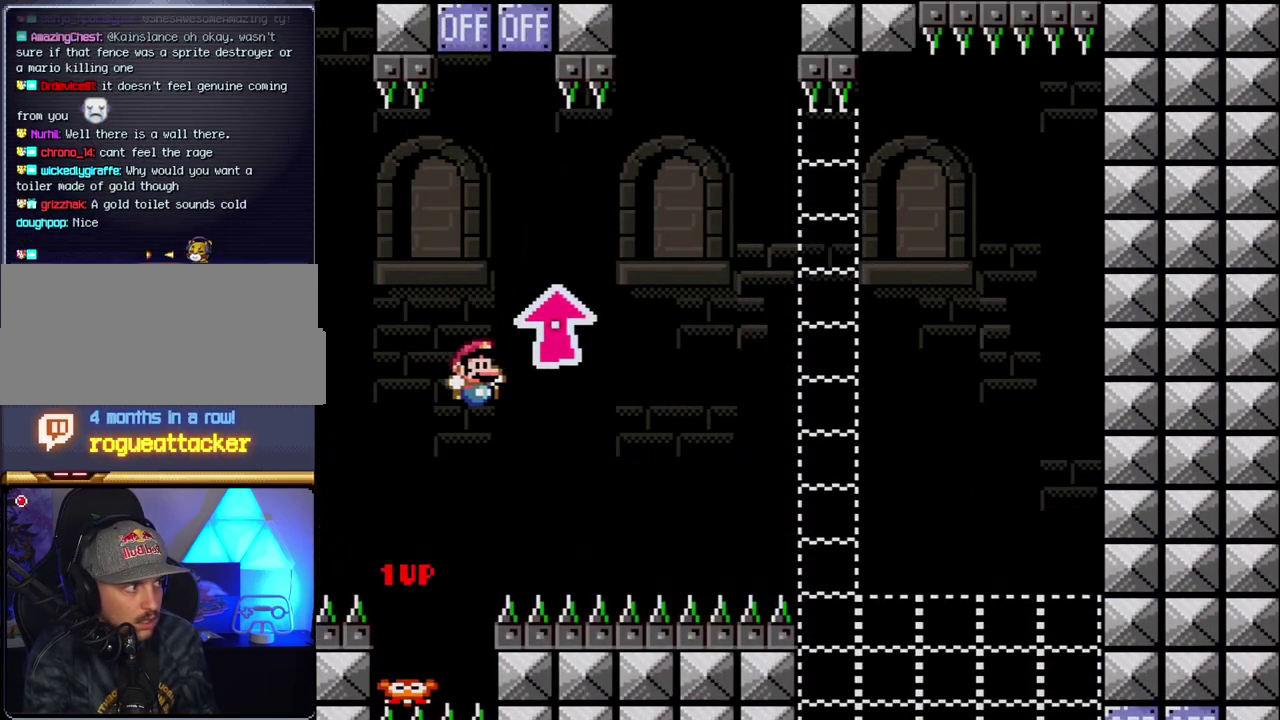
{"buttons": ["B", "Y", "DPAD_RIGHT"], "events": []}
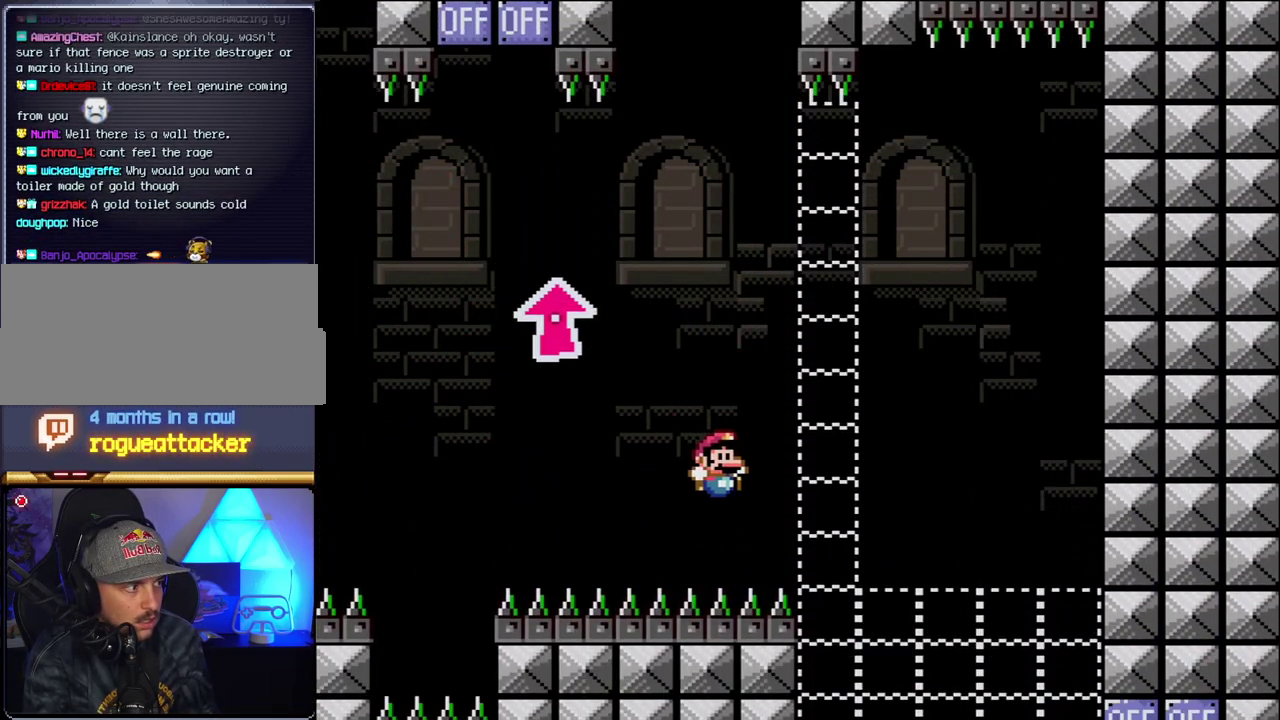
{"buttons": [], "events": [[233, "DPAD_RIGHT", "up"], [233, "Y", "up"], [267, "B", "up"]]}
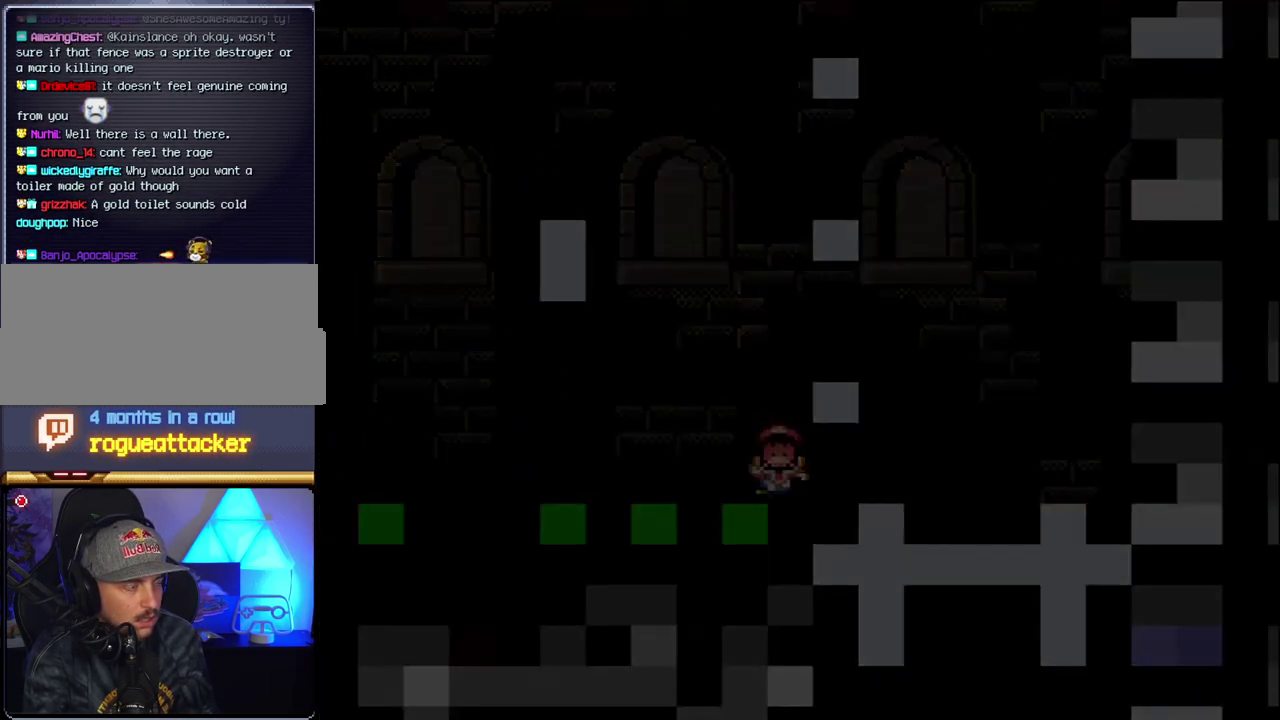
{"buttons": [], "events": []}
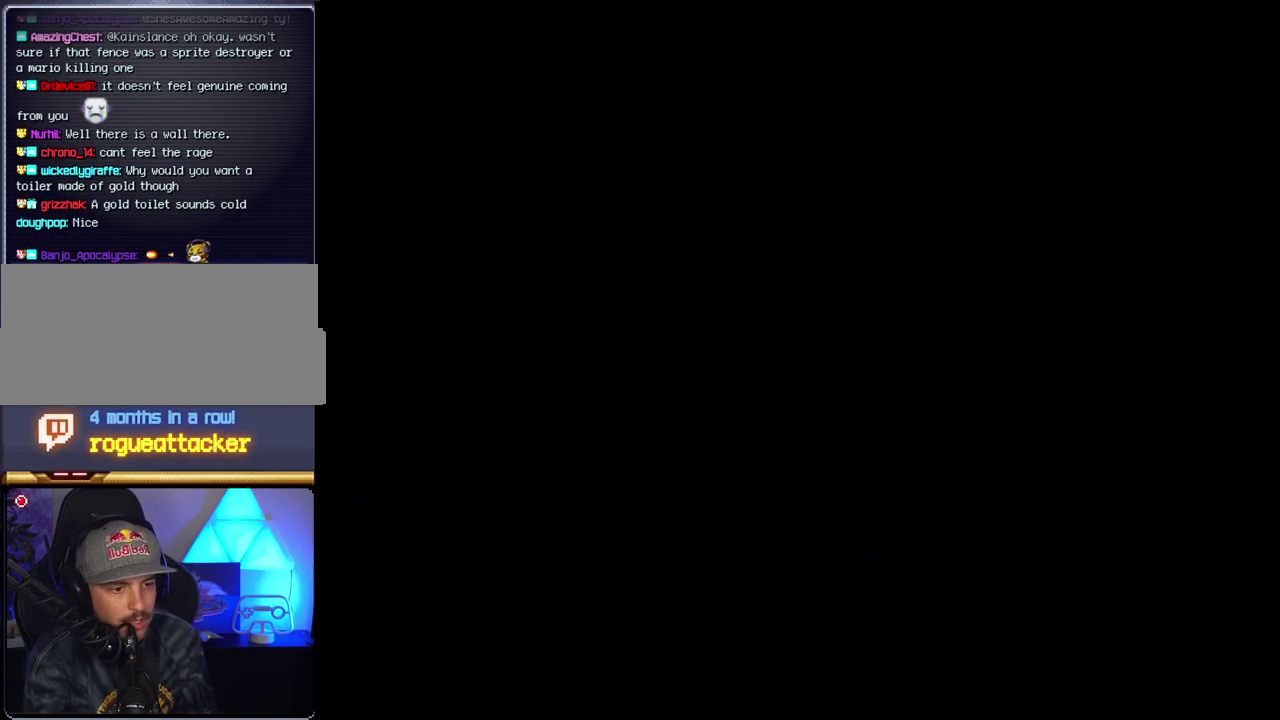
{"buttons": [], "events": []}
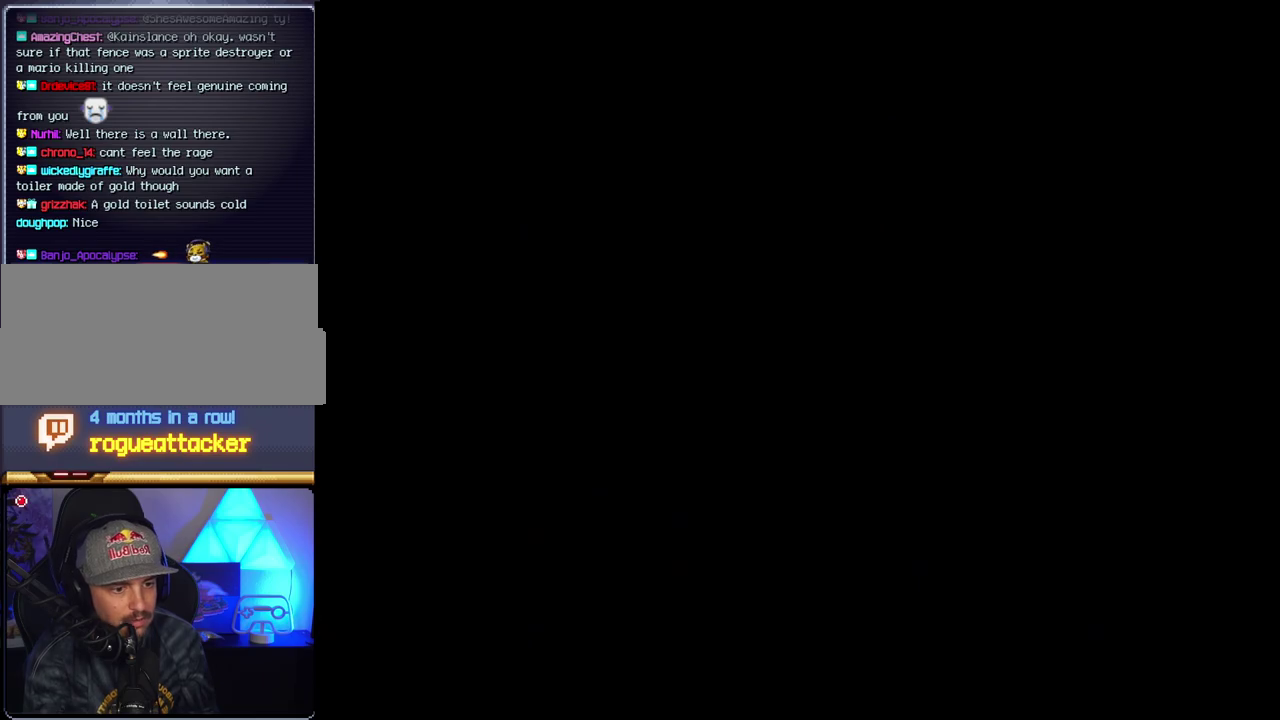
{"buttons": [], "events": []}
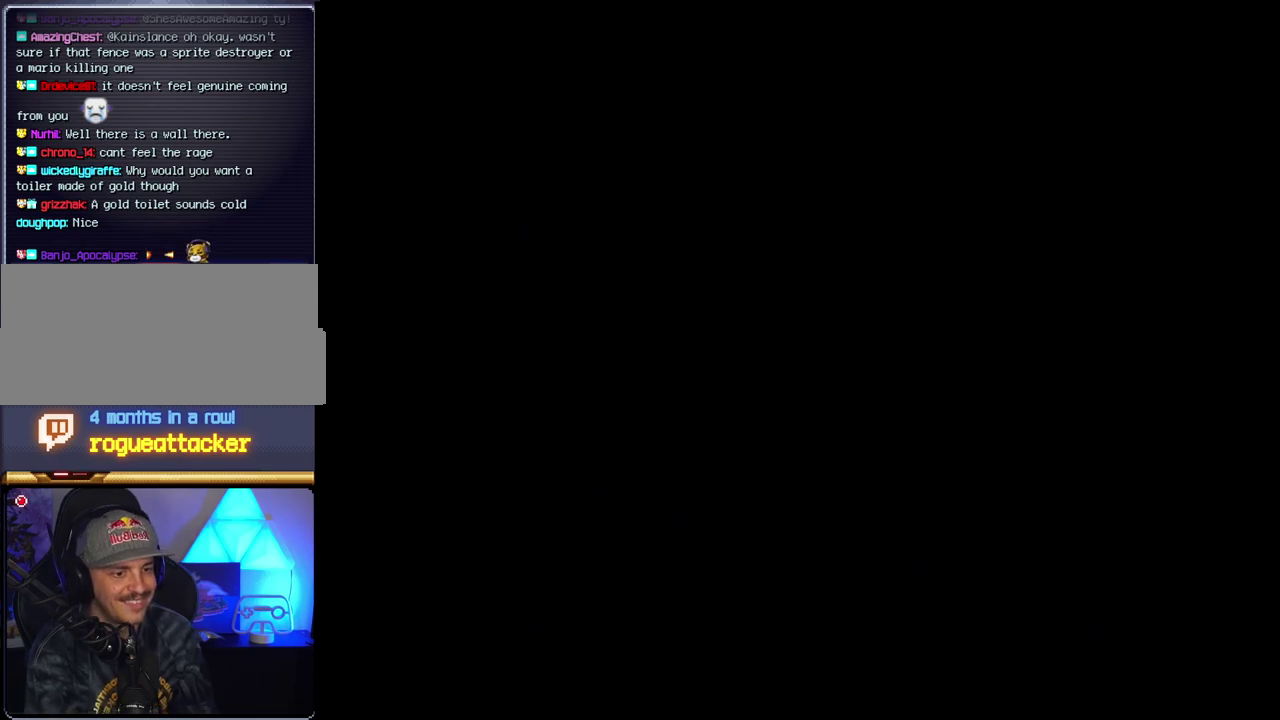
{"buttons": ["B", "DPAD_RIGHT"], "events": [[333, "B", "down"], [367, "DPAD_RIGHT", "down"]]}
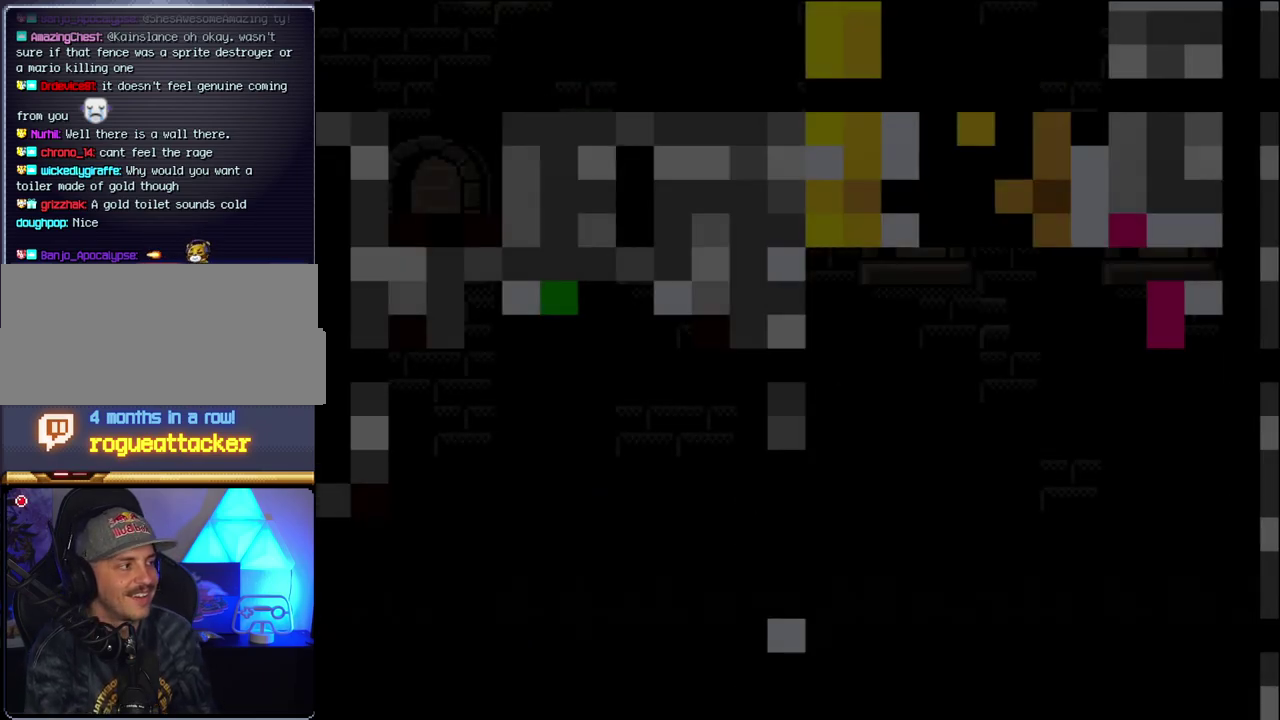
{"buttons": ["B", "DPAD_RIGHT"], "events": []}
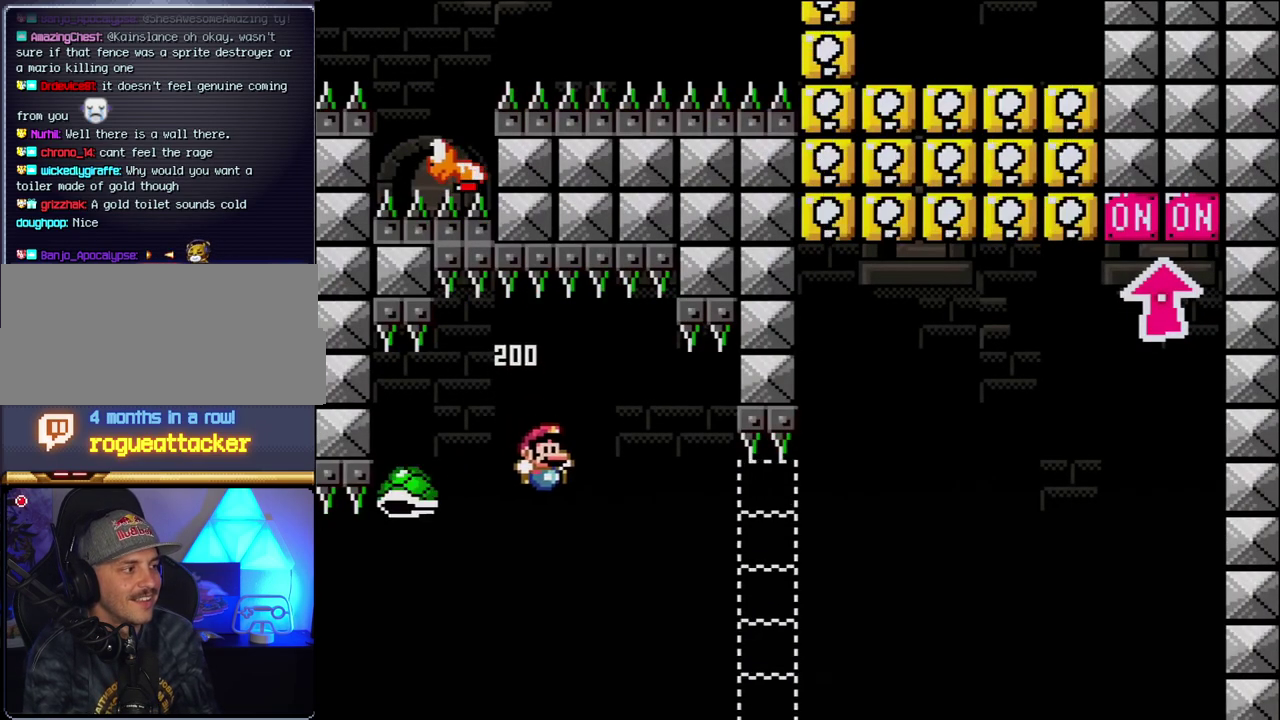
{"buttons": ["B", "Y", "DPAD_RIGHT"], "events": [[50, "Y", "down"]]}
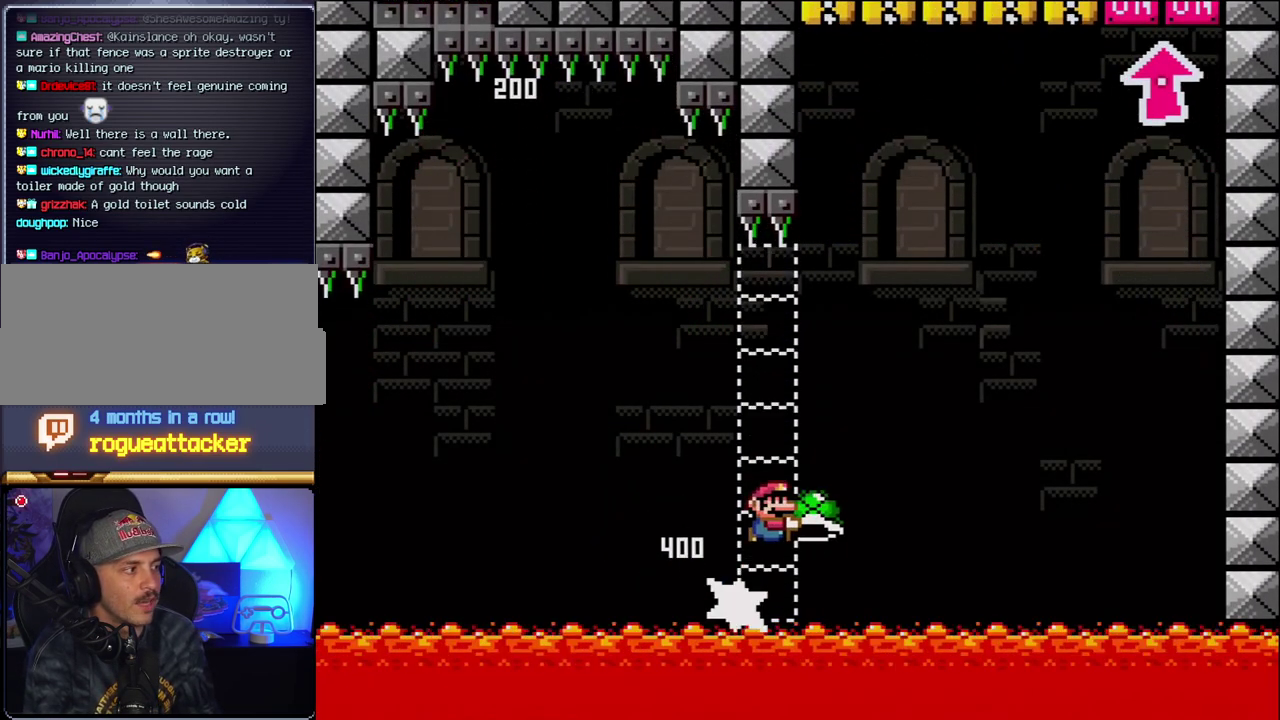
{"buttons": ["B", "DPAD_RIGHT"], "events": [[433, "Y", "up"]]}
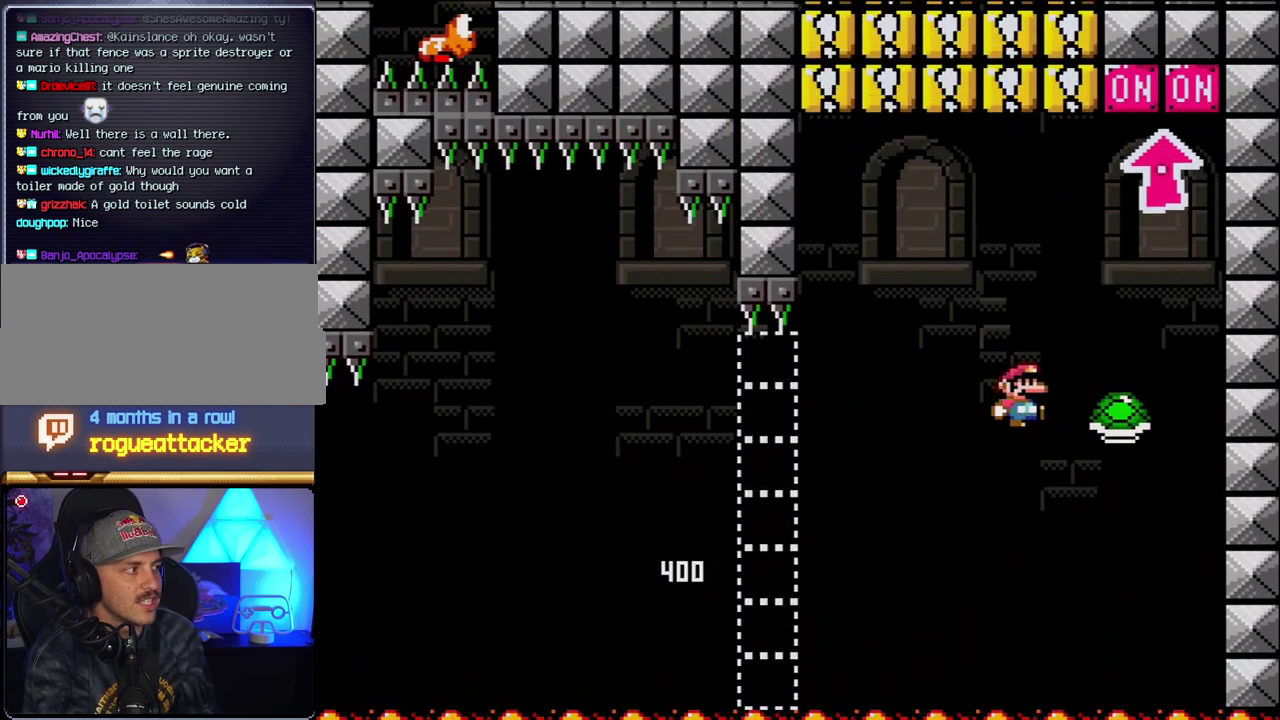
{"buttons": ["B", "DPAD_UP"], "events": [[50, "Y", "down"], [117, "DPAD_RIGHT", "up"], [150, "DPAD_LEFT", "down"], [267, "DPAD_LEFT", "up"], [267, "DPAD_RIGHT", "down"], [367, "DPAD_UP", "down"], [450, "DPAD_RIGHT", "up"], [450, "Y", "up"]]}
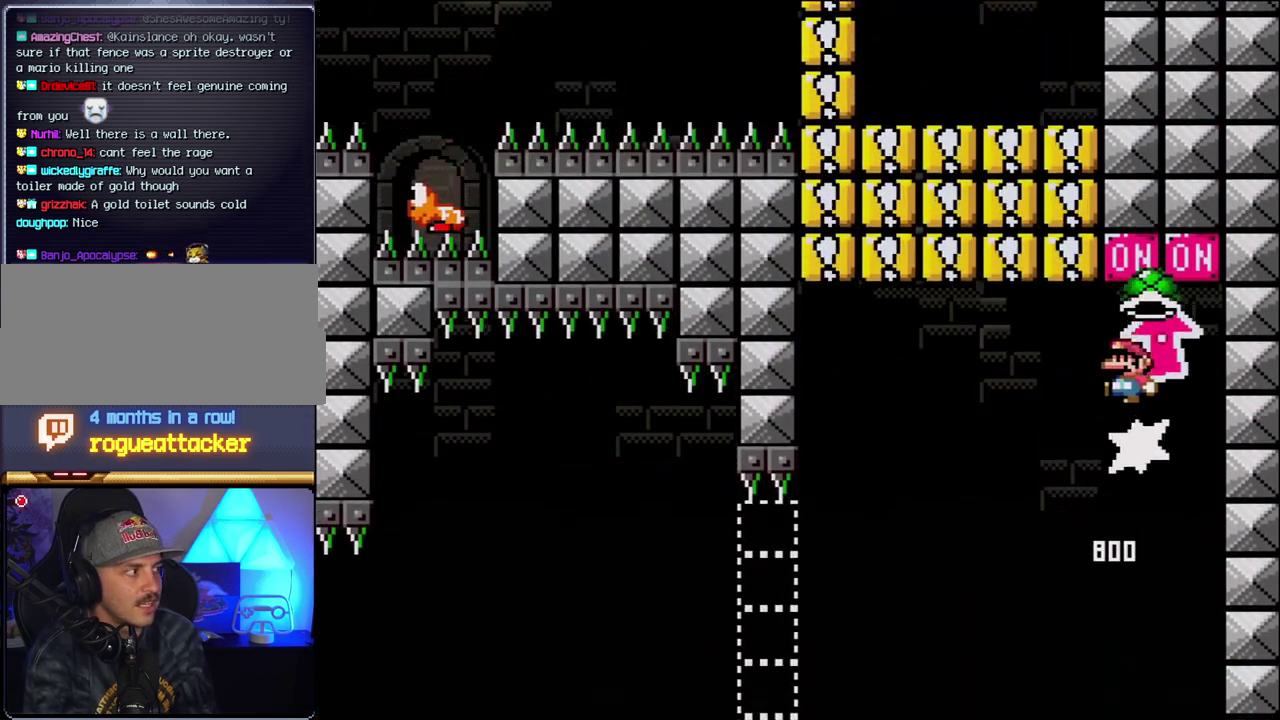
{"buttons": ["B", "Y", "DPAD_LEFT"], "events": [[17, "DPAD_LEFT", "down"], [17, "DPAD_UP", "up"], [183, "B", "up"], [383, "B", "down"], [433, "Y", "down"]]}
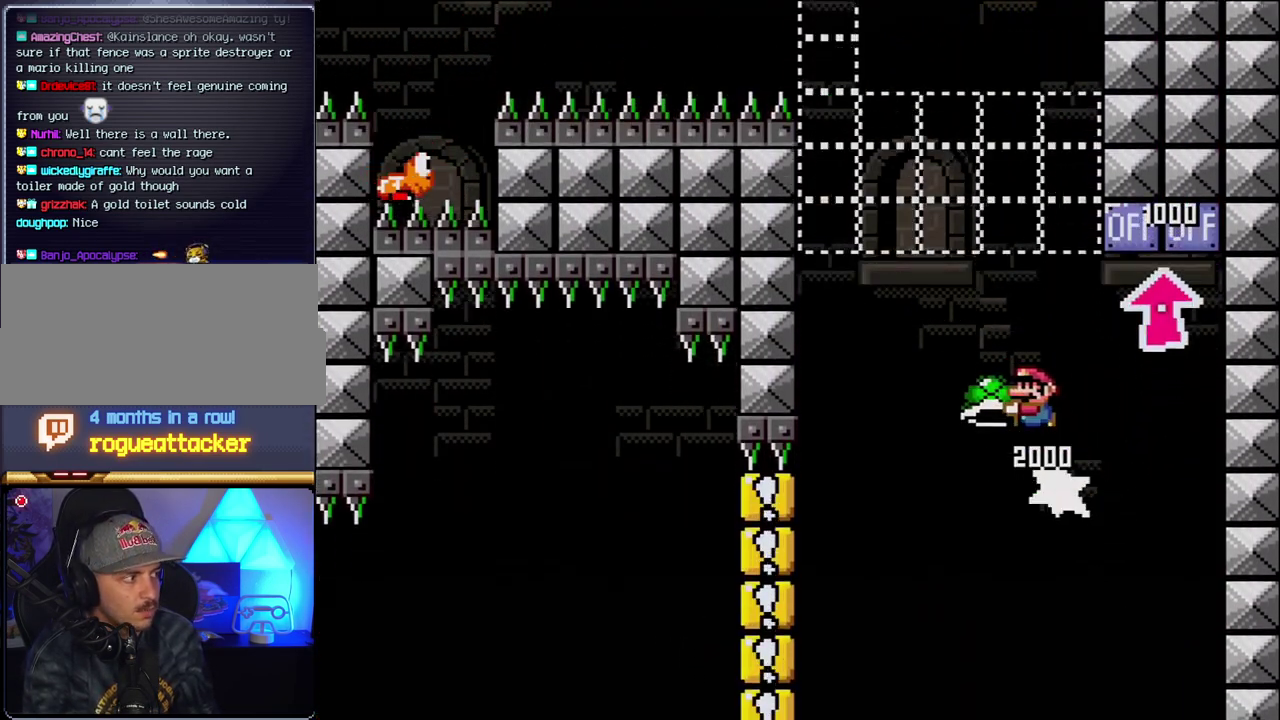
{"buttons": ["B"], "events": [[83, "DPAD_LEFT", "up"], [83, "DPAD_RIGHT", "down"], [267, "DPAD_LEFT", "down"], [267, "DPAD_RIGHT", "up"], [400, "DPAD_LEFT", "up"], [433, "Y", "up"]]}
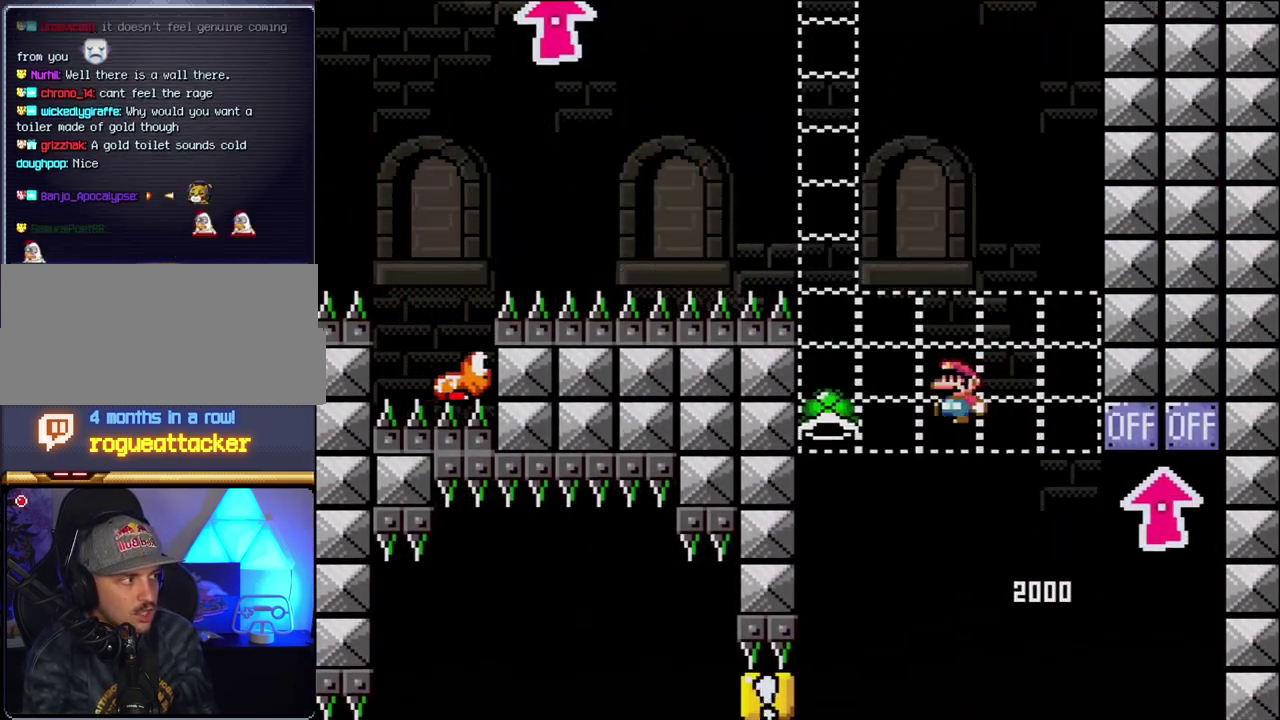
{"buttons": ["B", "Y"], "events": [[50, "DPAD_LEFT", "down"], [50, "Y", "down"], [267, "DPAD_LEFT", "up"], [300, "DPAD_RIGHT", "down"], [450, "DPAD_RIGHT", "up"]]}
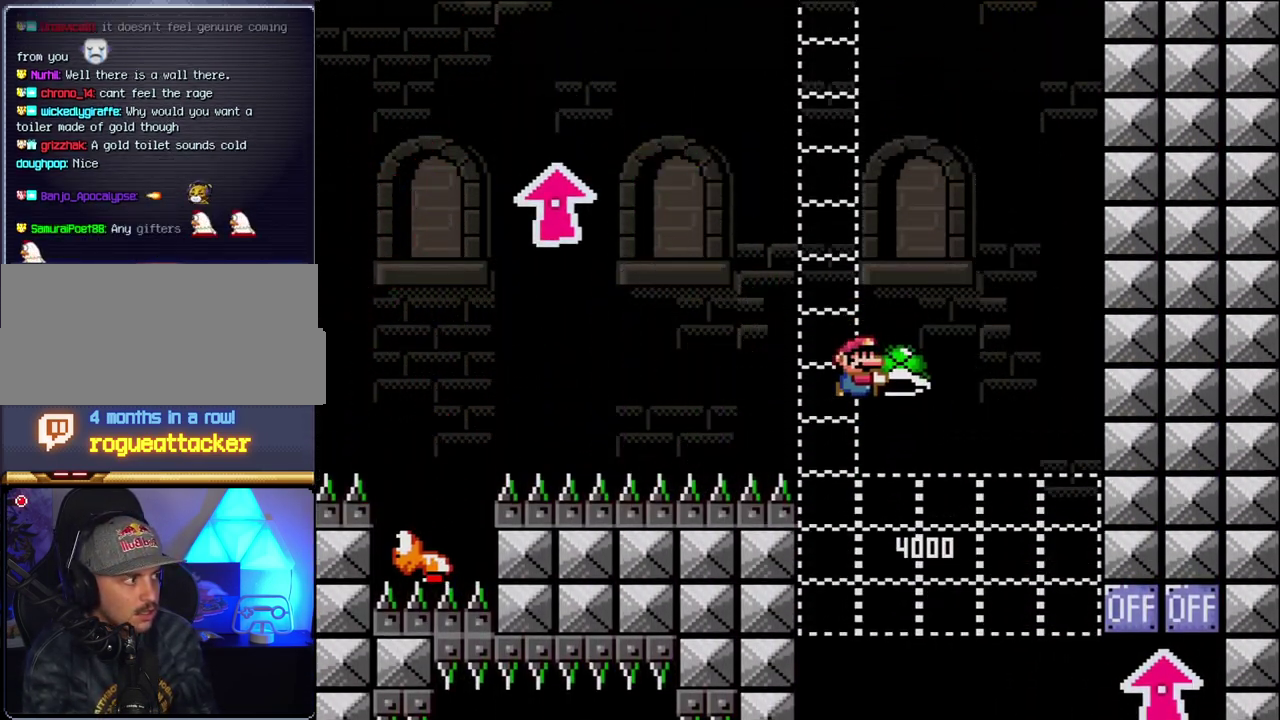
{"buttons": ["B", "Y", "DPAD_LEFT"], "events": [[117, "DPAD_RIGHT", "down"], [183, "Y", "up"], [233, "DPAD_RIGHT", "up"], [300, "Y", "down"], [333, "DPAD_LEFT", "down"]]}
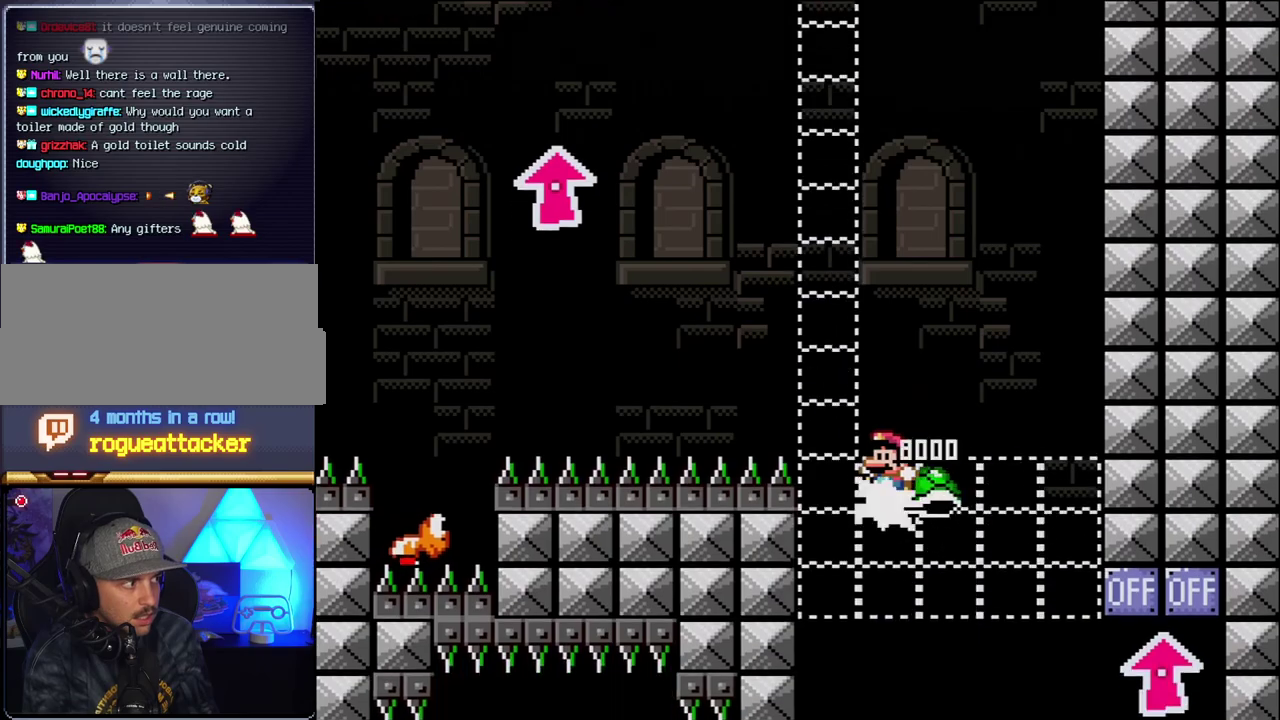
{"buttons": ["B", "Y"], "events": [[150, "DPAD_LEFT", "up"], [217, "DPAD_RIGHT", "down"], [367, "DPAD_RIGHT", "up"]]}
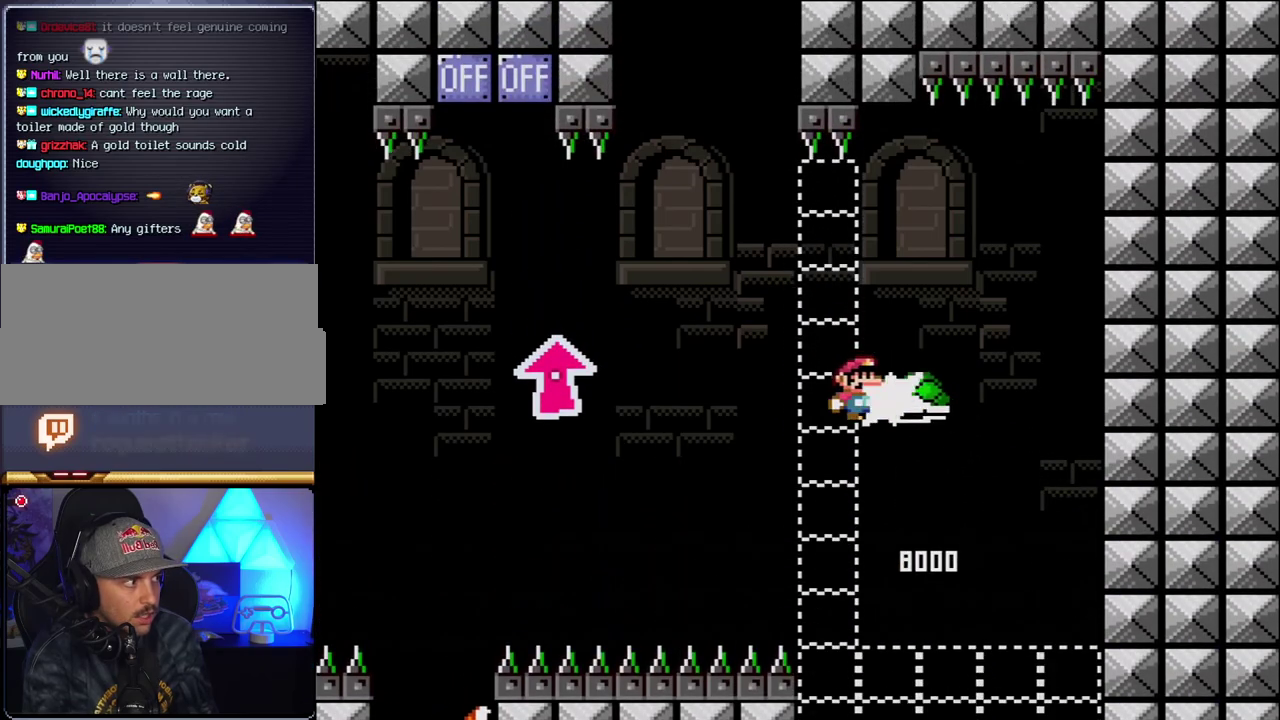
{"buttons": ["B", "Y", "DPAD_LEFT"], "events": [[17, "Y", "up"], [150, "Y", "down"], [233, "DPAD_LEFT", "down"]]}
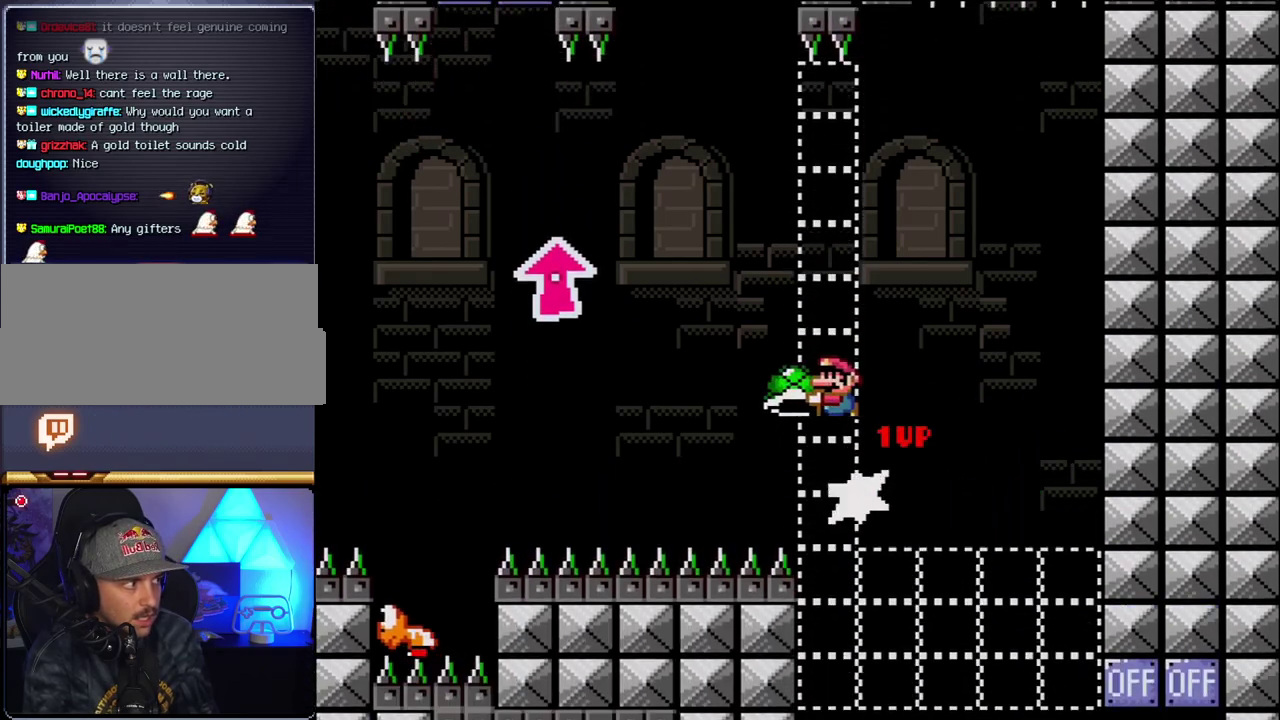
{"buttons": ["B", "Y", "DPAD_UP", "DPAD_LEFT"], "events": [[83, "DPAD_UP", "down"]]}
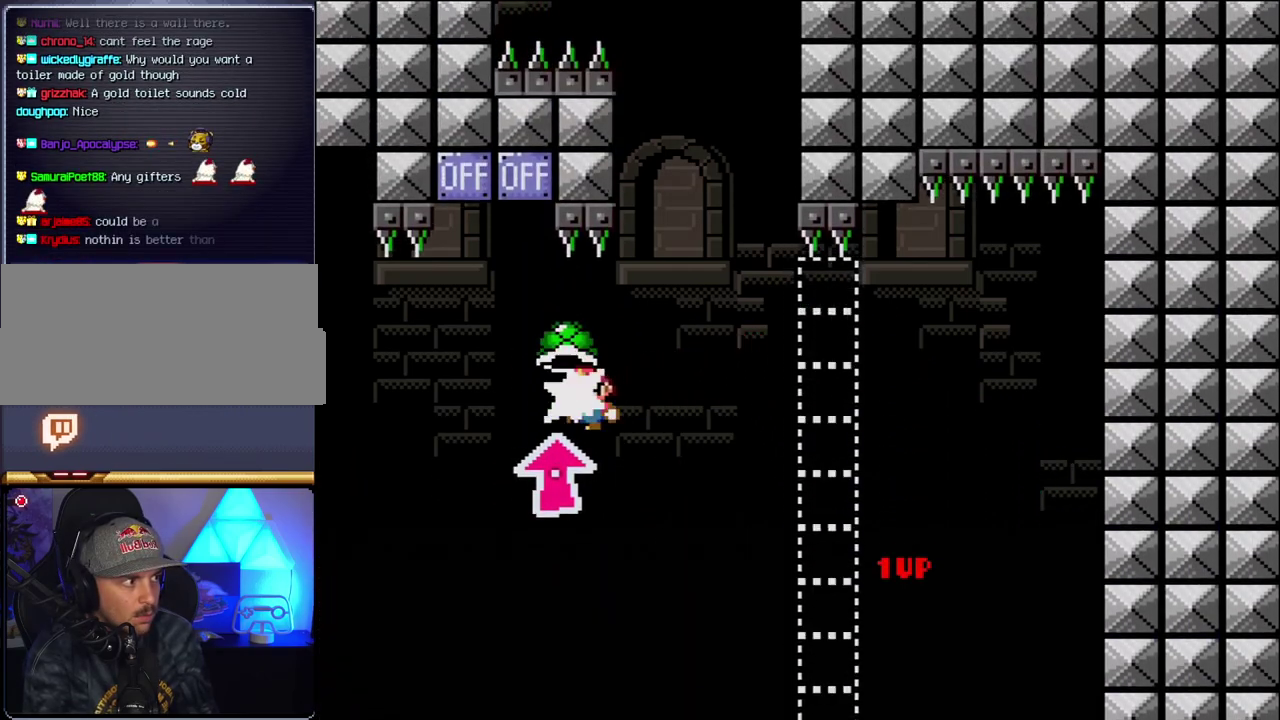
{"buttons": ["B", "Y", "DPAD_LEFT"], "events": [[17, "Y", "up"], [167, "Y", "down"], [233, "DPAD_UP", "up"], [267, "DPAD_LEFT", "up"], [333, "DPAD_RIGHT", "down"], [450, "DPAD_LEFT", "down"], [450, "DPAD_RIGHT", "up"]]}
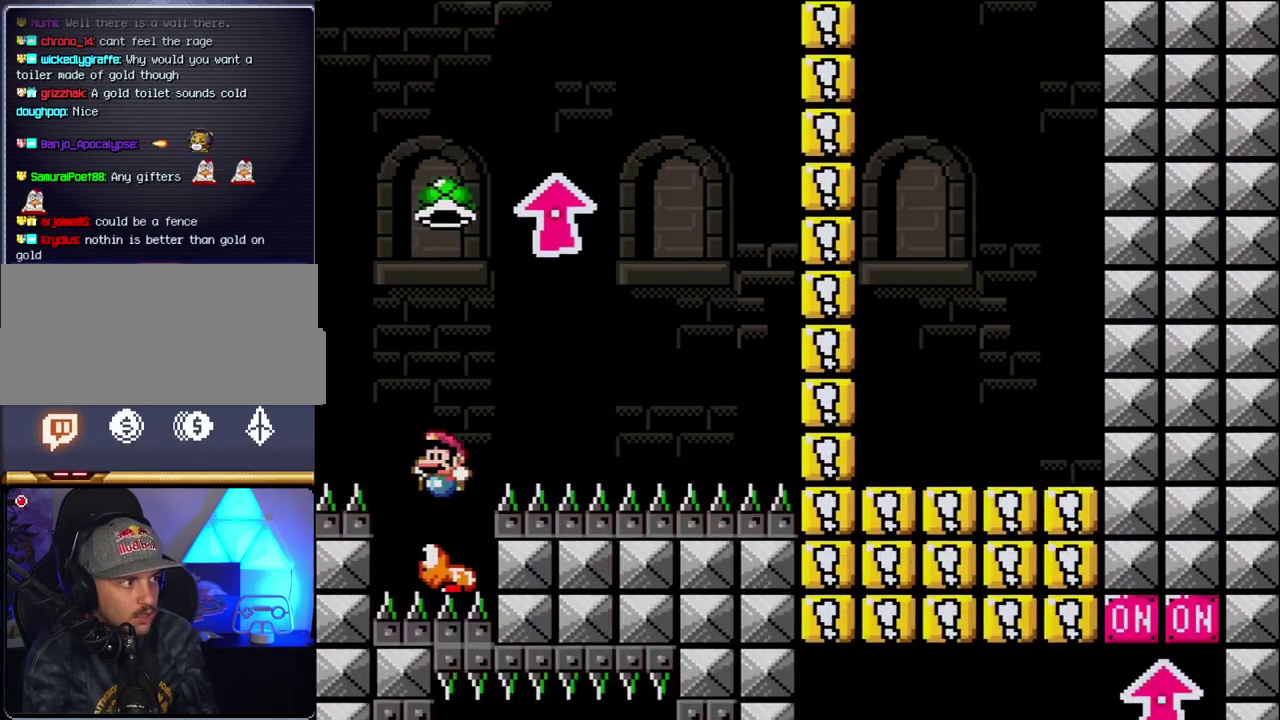
{"buttons": ["B", "DPAD_RIGHT"], "events": [[183, "DPAD_LEFT", "up"], [183, "DPAD_RIGHT", "down"], [433, "Y", "up"]]}
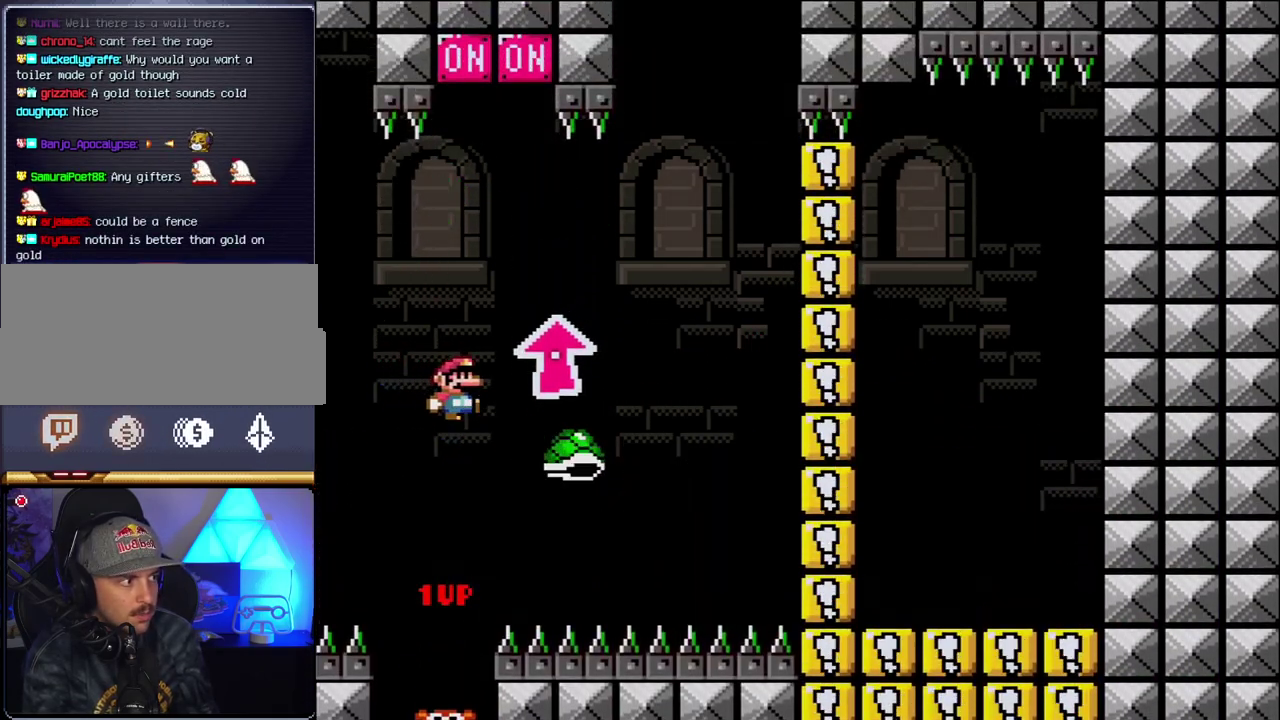
{"buttons": ["B", "Y", "DPAD_LEFT"], "events": [[50, "Y", "down"], [183, "B", "up"], [267, "B", "down"], [367, "DPAD_LEFT", "down"], [367, "DPAD_RIGHT", "up"]]}
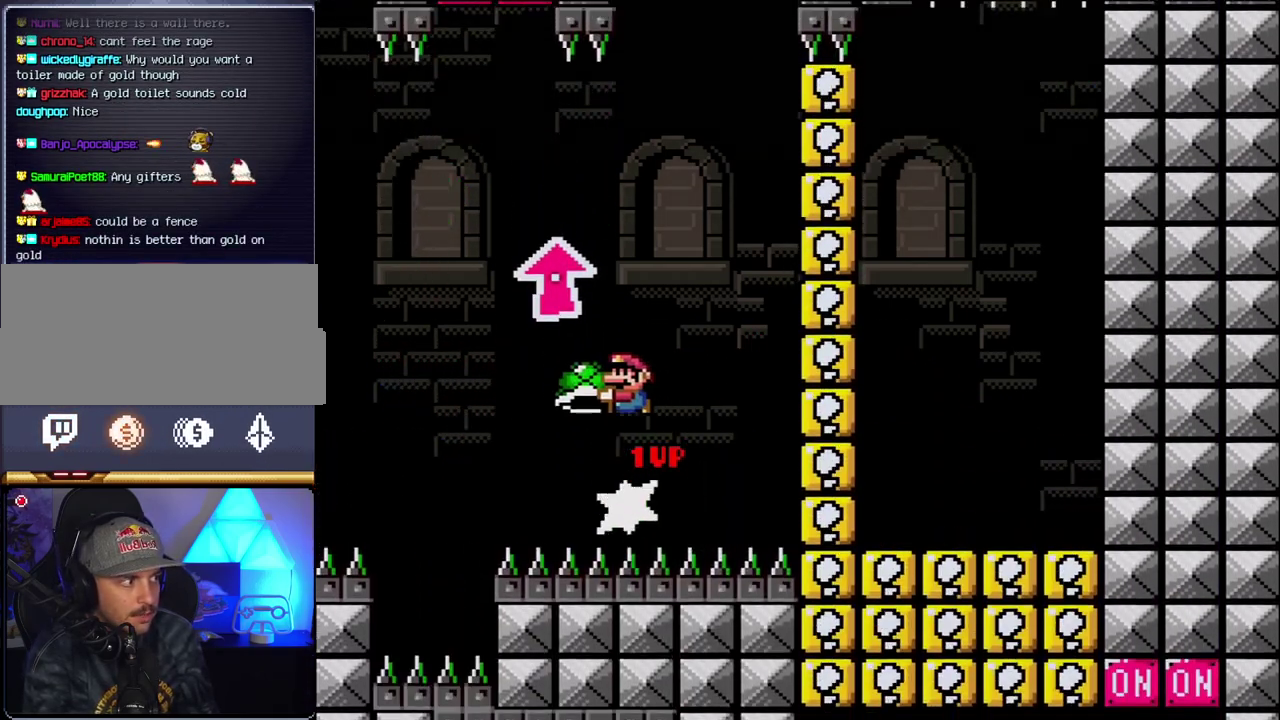
{"buttons": ["B", "Y", "DPAD_RIGHT"], "events": [[150, "DPAD_LEFT", "up"], [183, "DPAD_RIGHT", "down"], [300, "DPAD_RIGHT", "up"], [367, "Y", "up"], [417, "DPAD_RIGHT", "down"], [483, "Y", "down"]]}
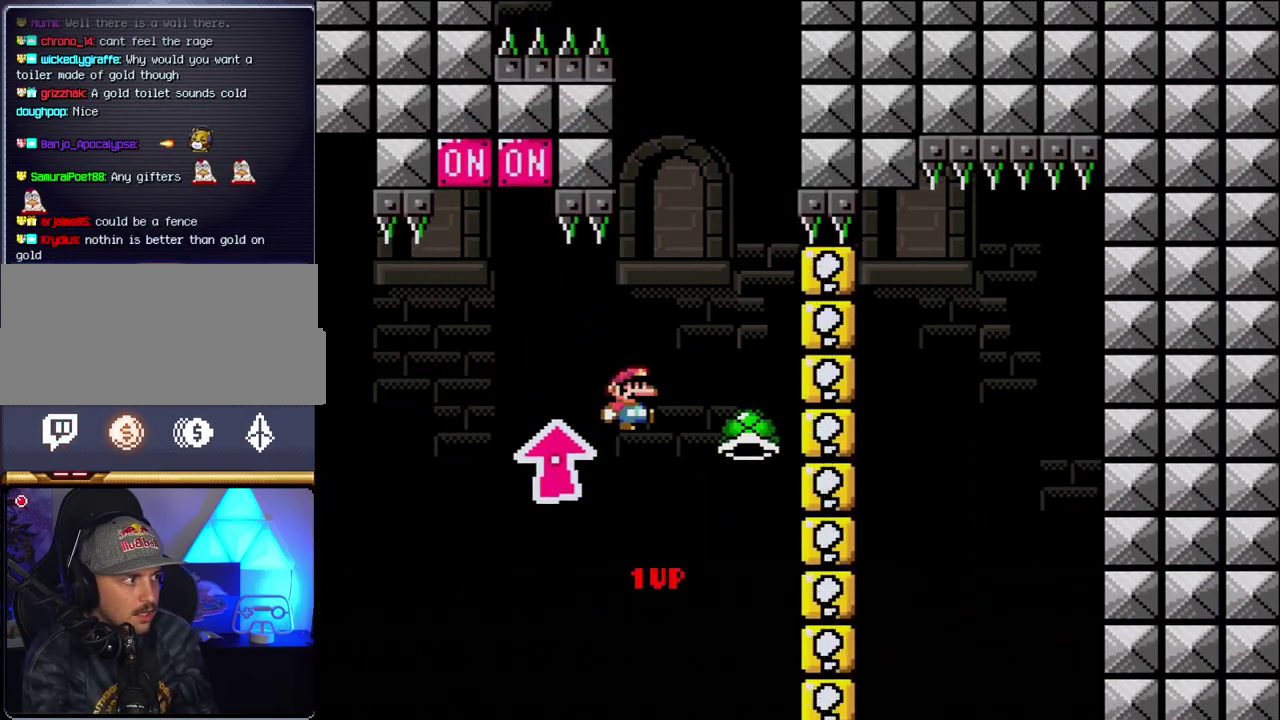
{"buttons": ["B", "Y", "DPAD_LEFT"], "events": [[150, "DPAD_RIGHT", "up"], [200, "DPAD_LEFT", "down"]]}
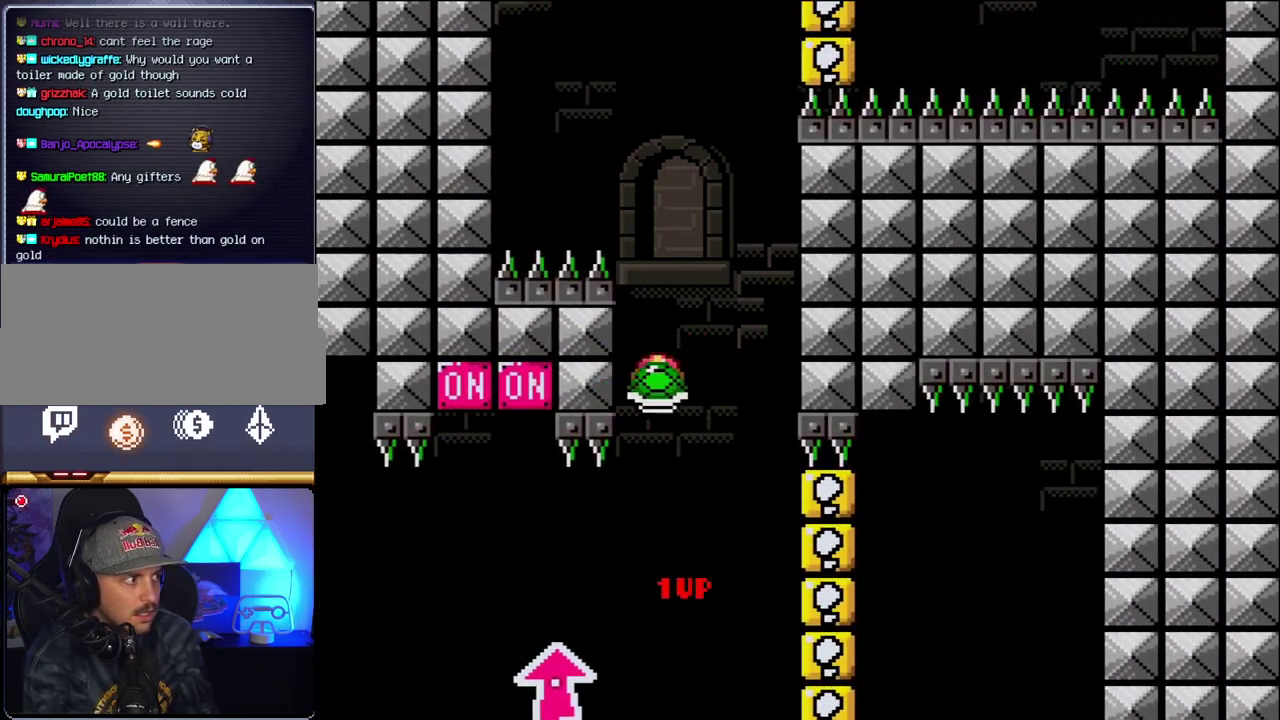
{"buttons": ["B", "Y", "DPAD_LEFT"], "events": [[17, "DPAD_LEFT", "up"], [17, "DPAD_RIGHT", "down"], [150, "Y", "up"], [183, "DPAD_RIGHT", "up"], [267, "DPAD_RIGHT", "down"], [267, "Y", "down"], [433, "DPAD_RIGHT", "up"], [450, "DPAD_LEFT", "down"]]}
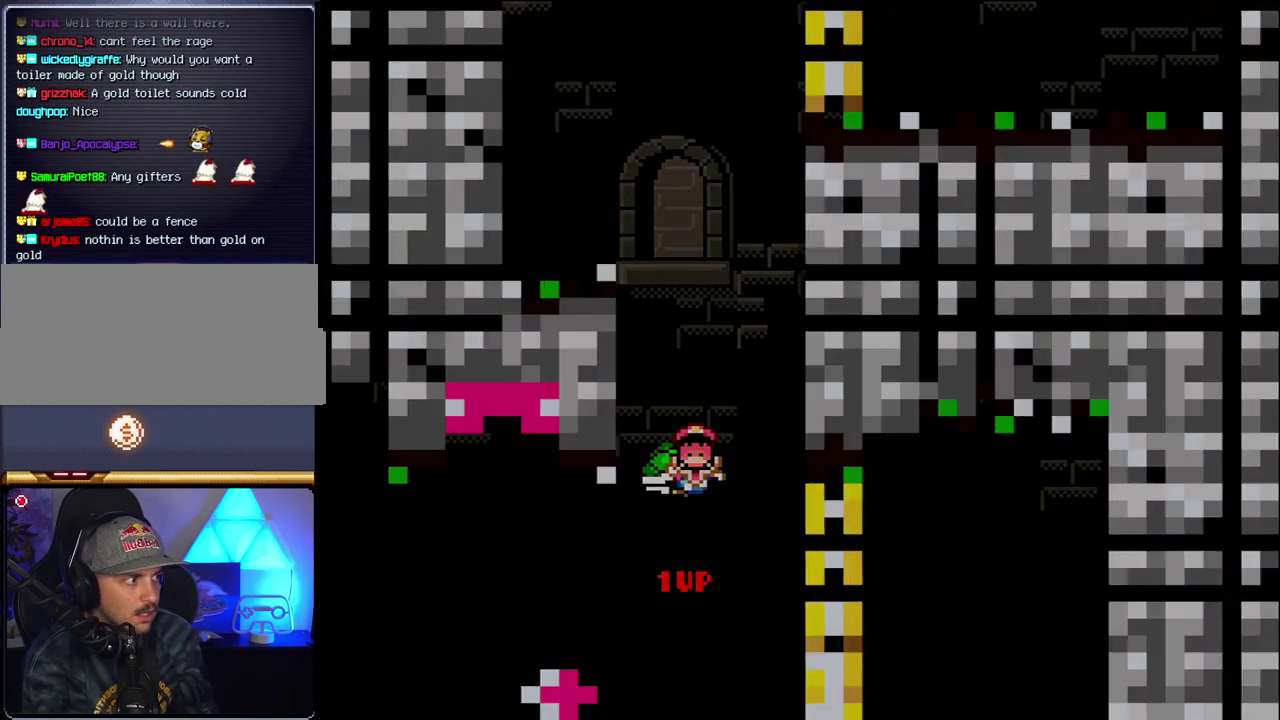
{"buttons": [], "events": [[117, "DPAD_LEFT", "up"], [300, "Y", "up"], [400, "B", "up"]]}
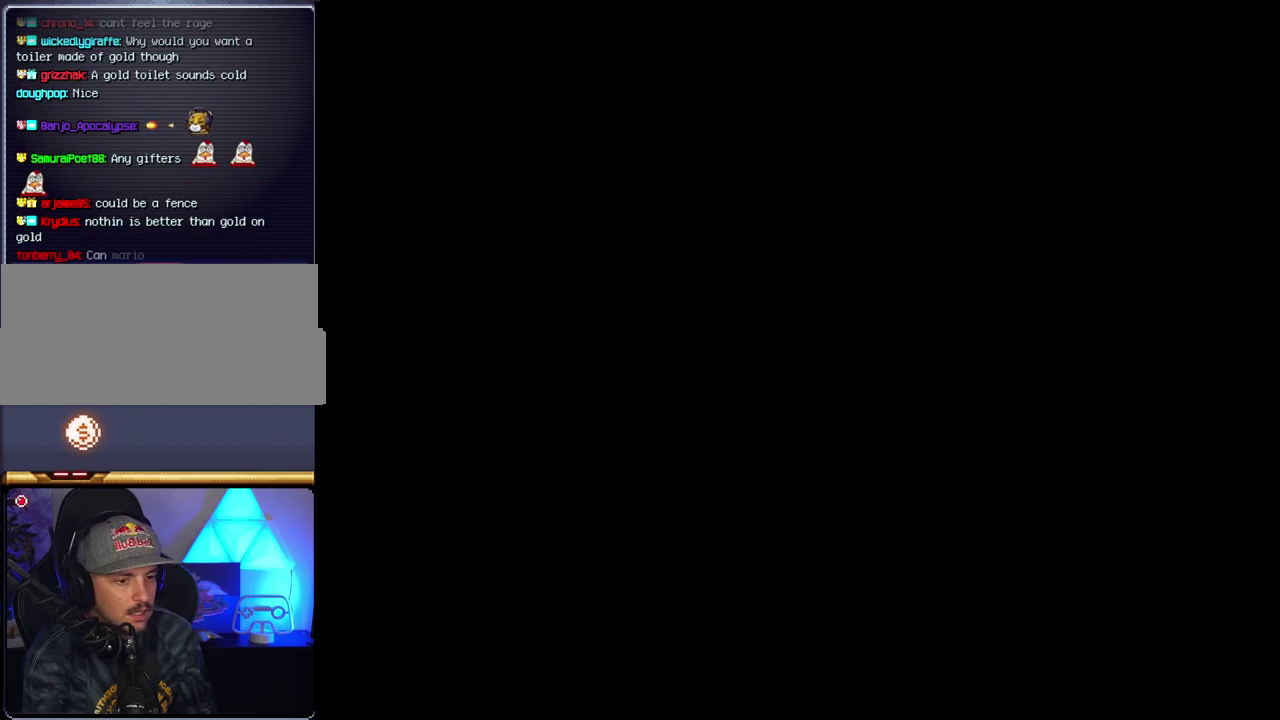
{"buttons": [], "events": []}
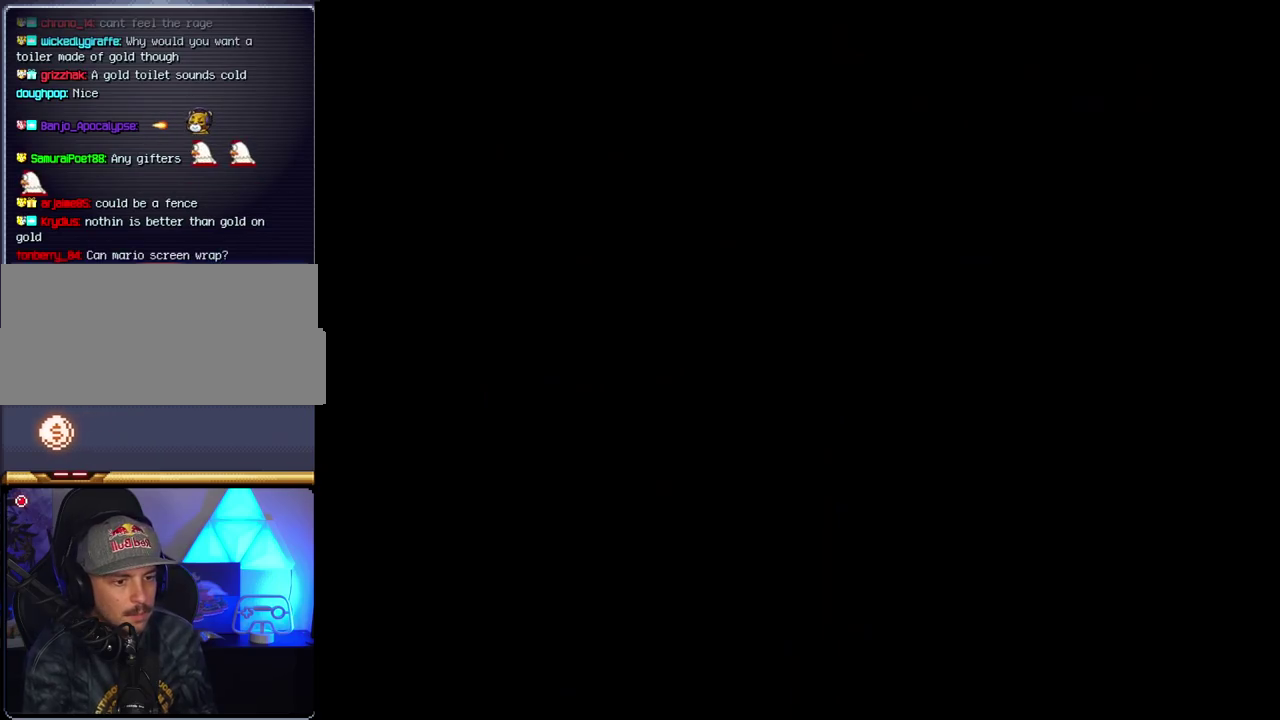
{"buttons": [], "events": []}
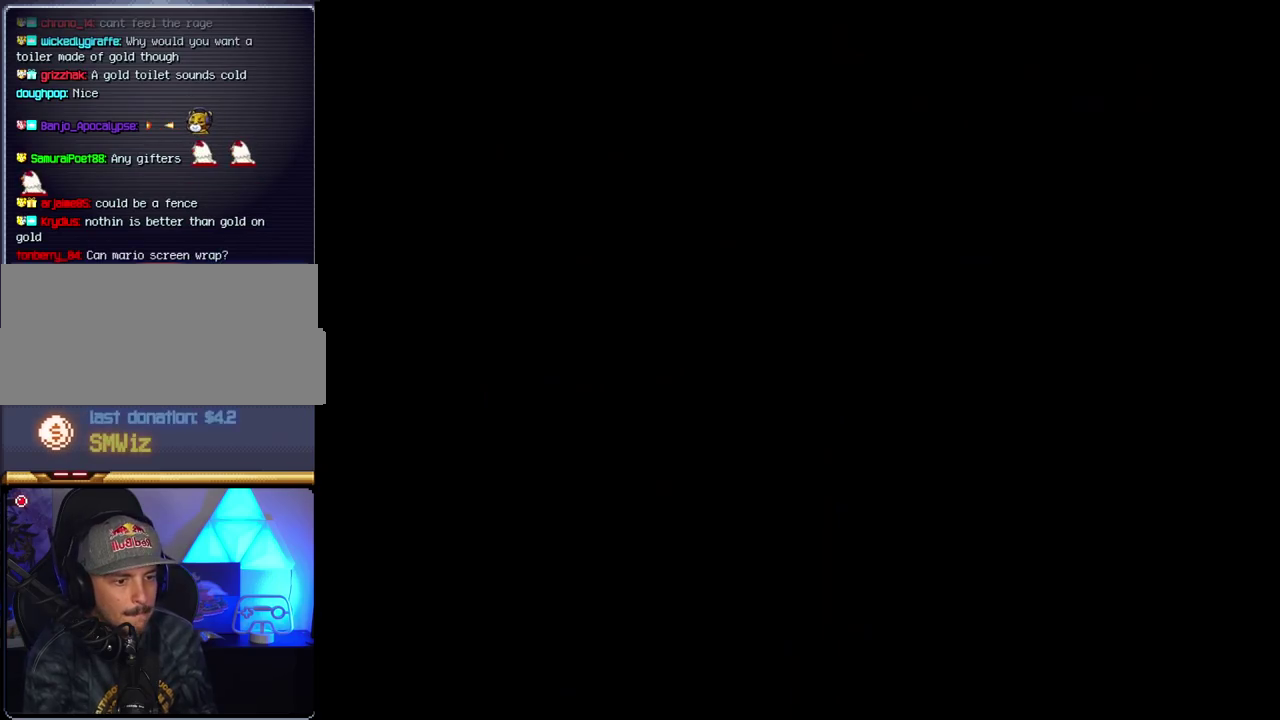
{"buttons": [], "events": []}
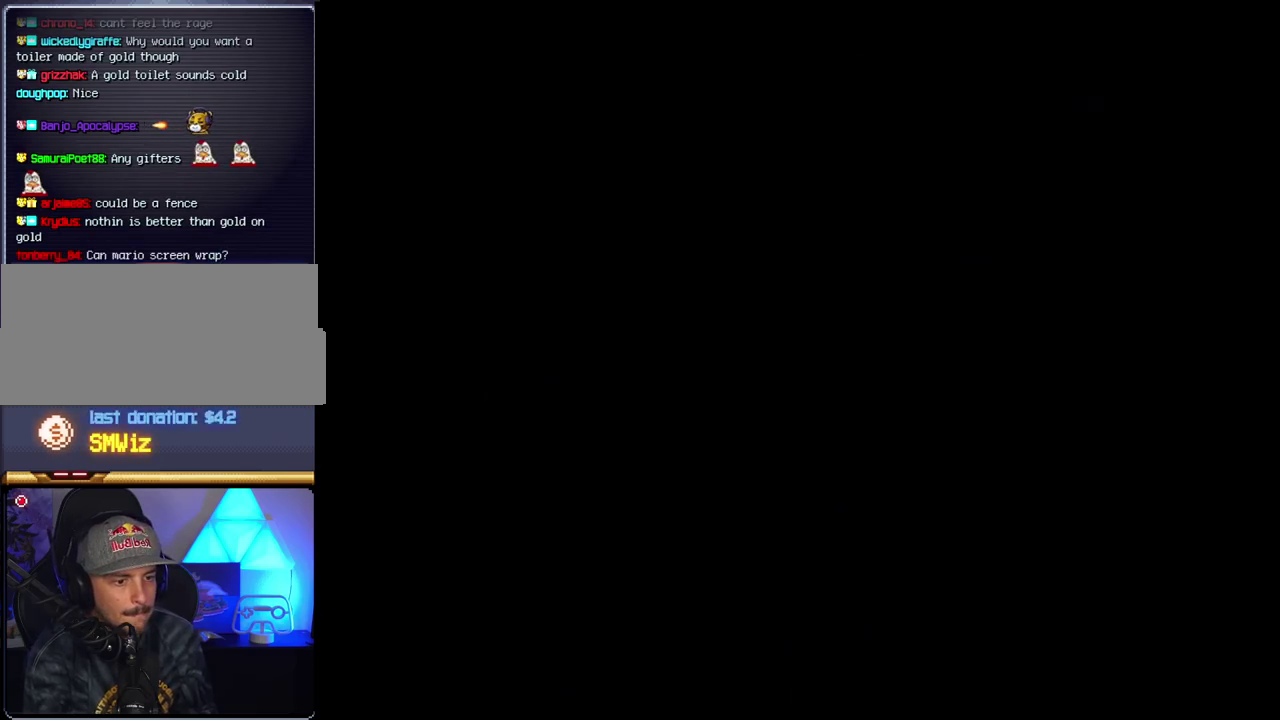
{"buttons": ["B", "DPAD_RIGHT"], "events": [[83, "B", "down"], [117, "DPAD_RIGHT", "down"]]}